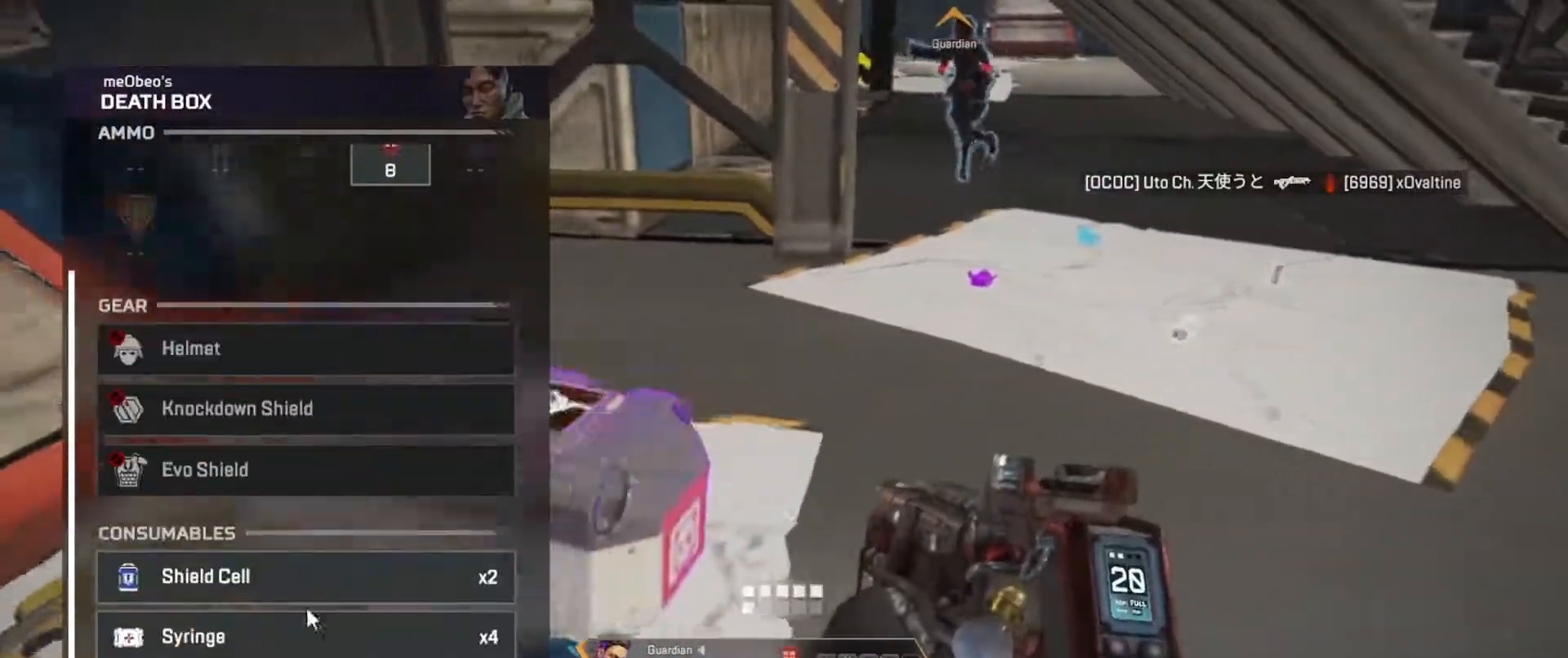
Gameplay with keyboard; each line is a JSON object with the keys held at the frame after it. "events" lists presses ("down") and releases ("up") of "a", "ctrl", "d", "e", "f", "q", "r", "s", "shift", "space", "tab" and "w" between this image and that frame as [ms after this image, input, new state], when the widget could be followed in between. No other keys are recorded. Mouse input is not recorded.
{"keys": ["q"], "events": [[16, "q", "up"], [100, "e", "down"], [133, "s", "up"], [367, "e", "up"], [400, "q", "down"]]}
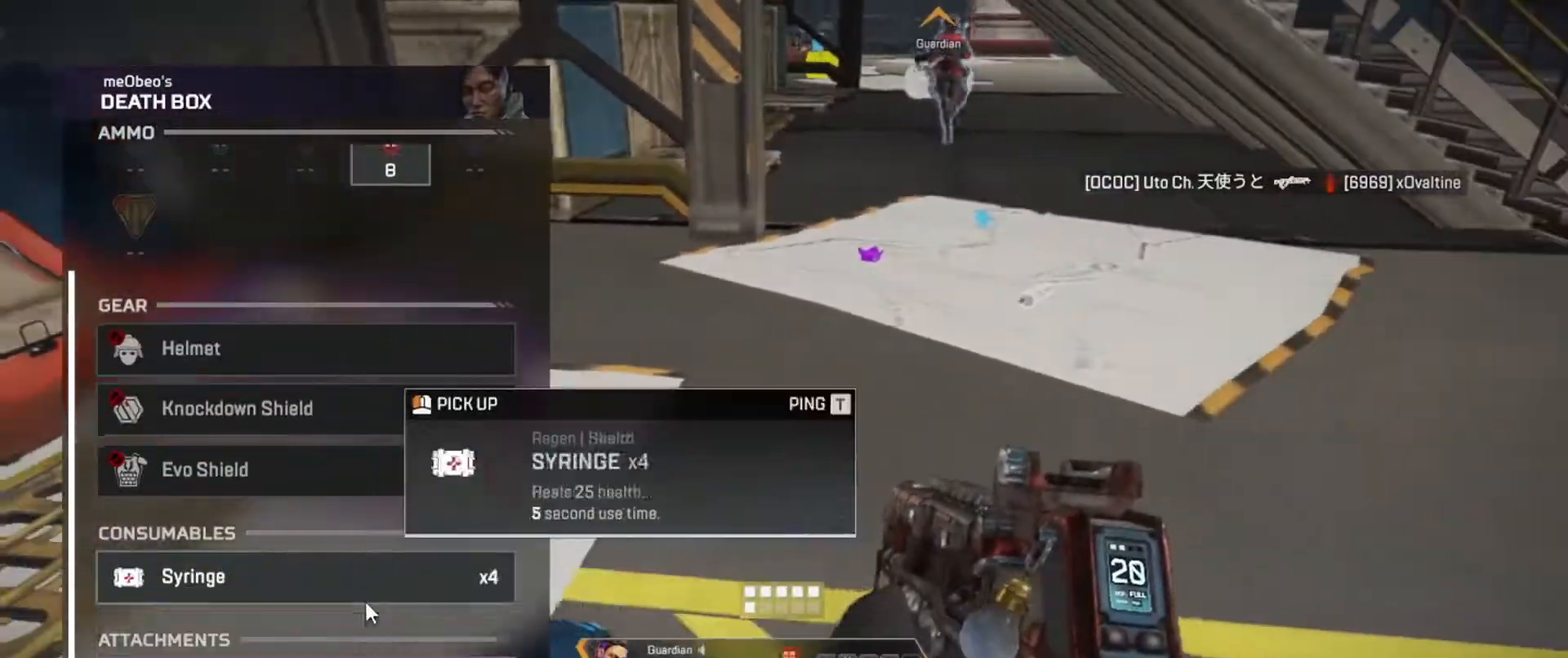
{"keys": ["w"], "events": [[84, "e", "down"], [117, "q", "up"], [367, "w", "down"], [501, "e", "up"]]}
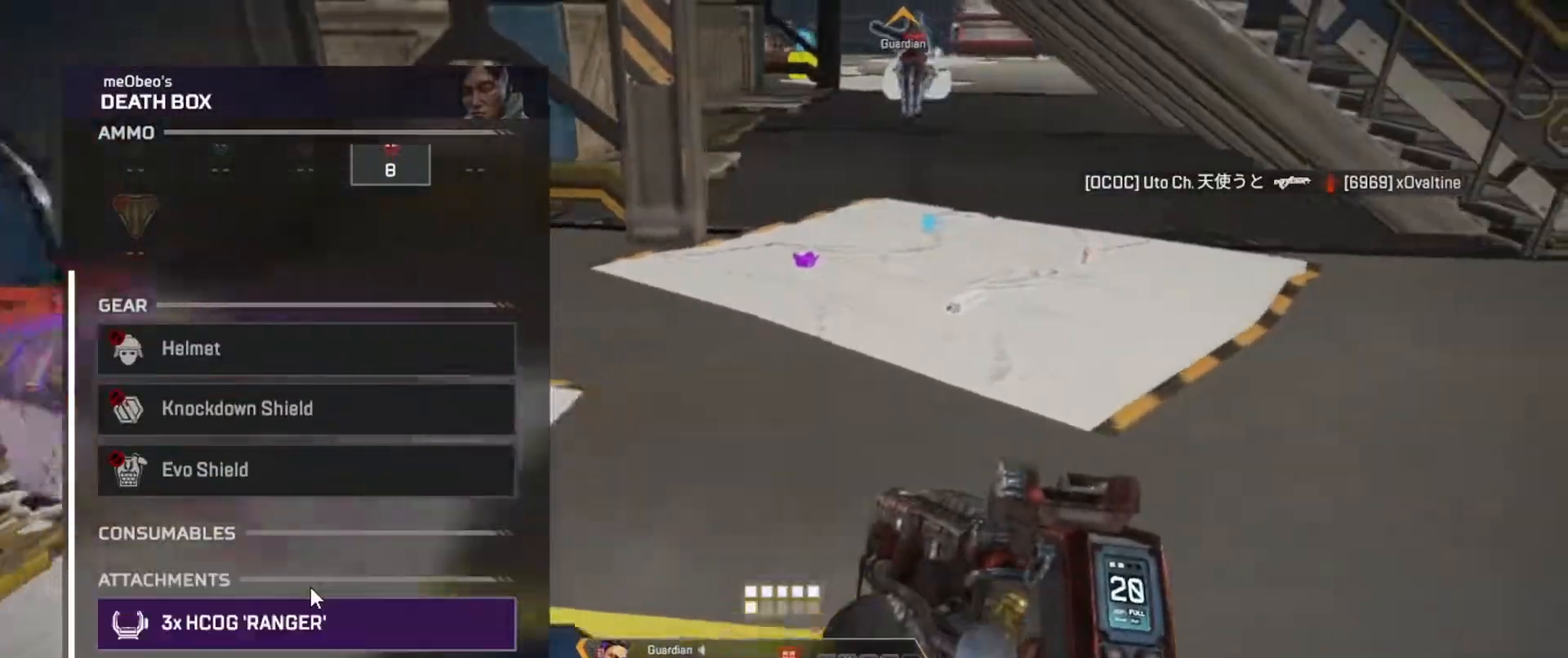
{"keys": ["w"], "events": []}
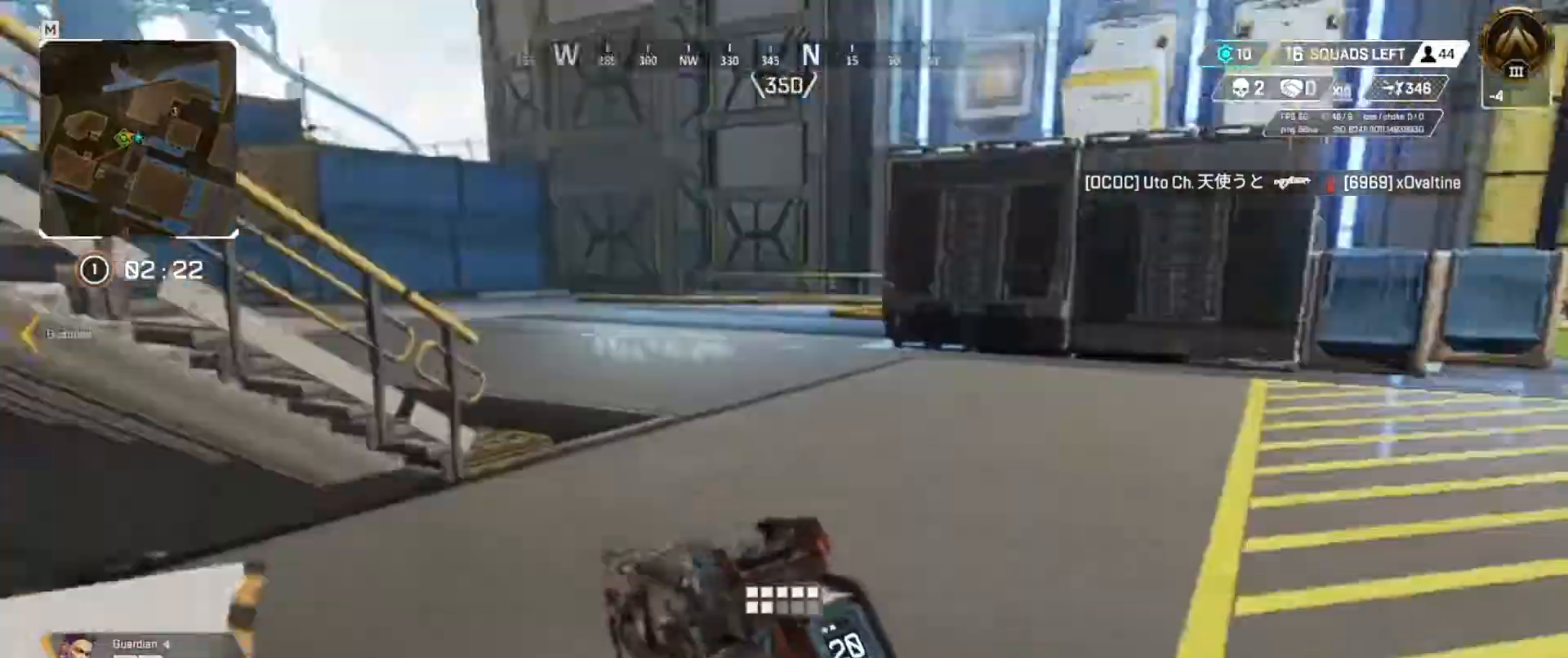
{"keys": ["w"], "events": [[401, "space", "down"], [434, "d", "down"], [484, "space", "up"], [501, "d", "up"]]}
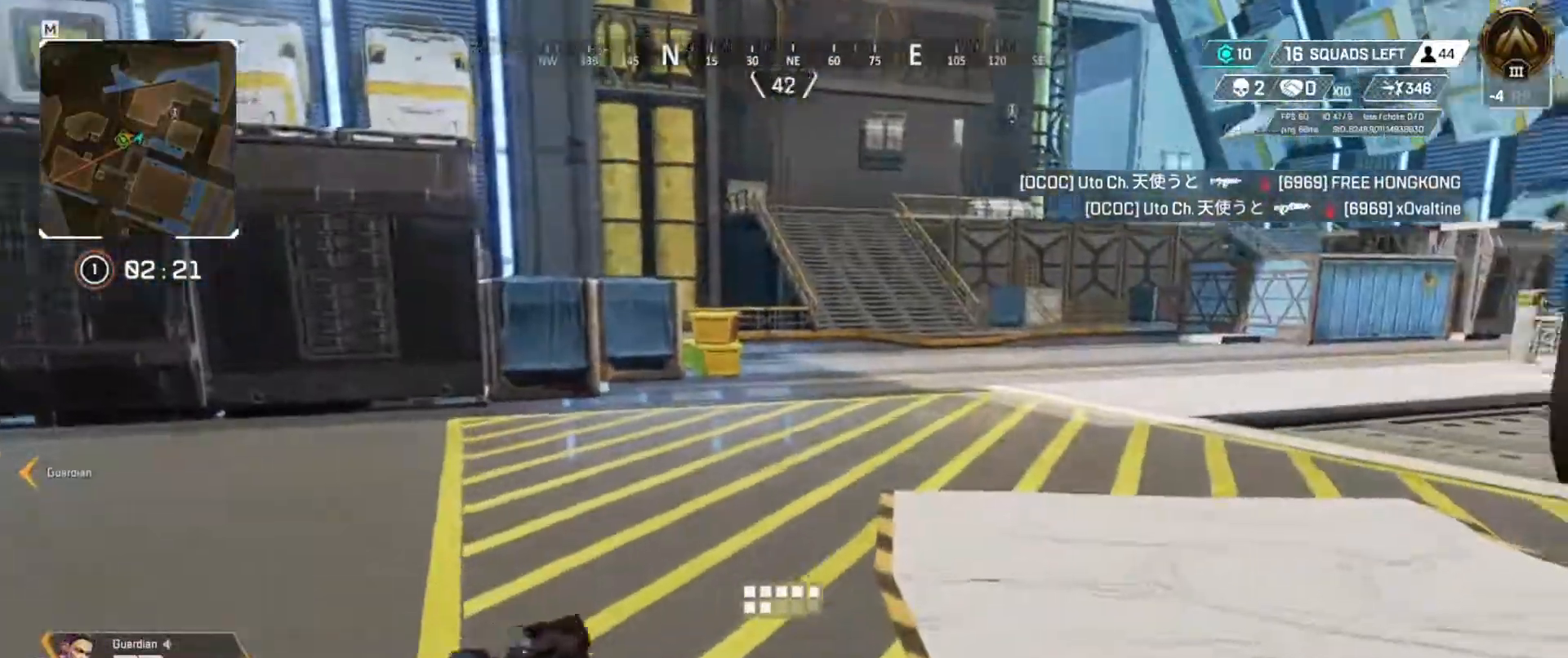
{"keys": ["w"], "events": [[300, "f", "down"], [350, "f", "up"]]}
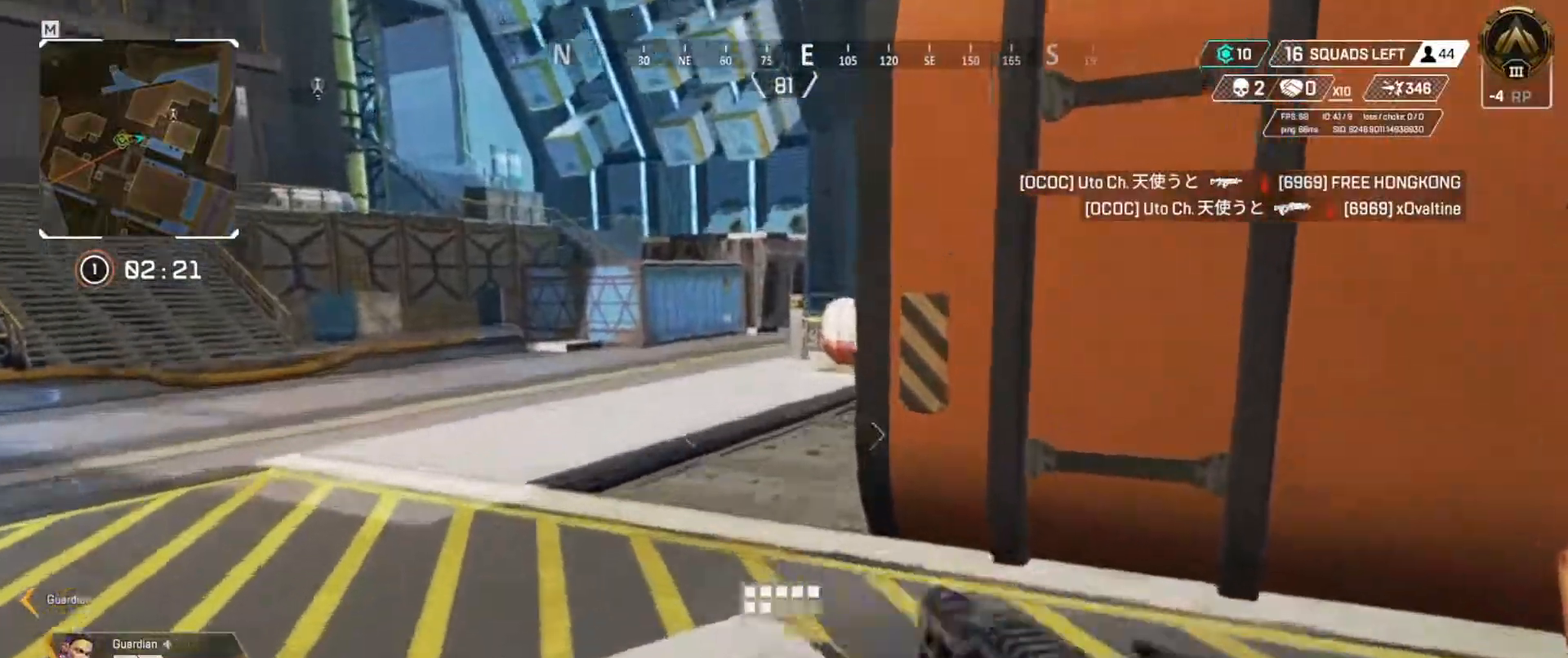
{"keys": ["q", "w"], "events": [[67, "q", "down"]]}
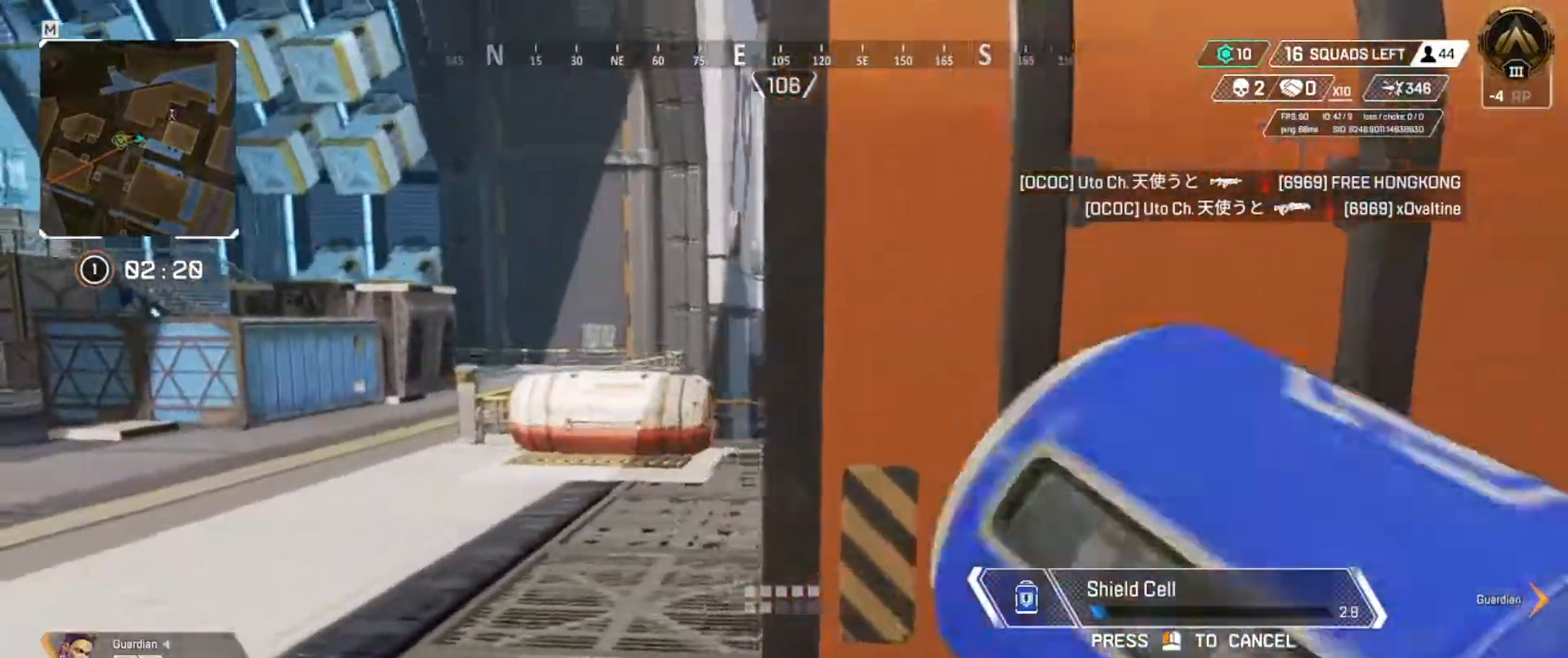
{"keys": ["q", "w"], "events": [[367, "tab", "down"], [467, "tab", "up"]]}
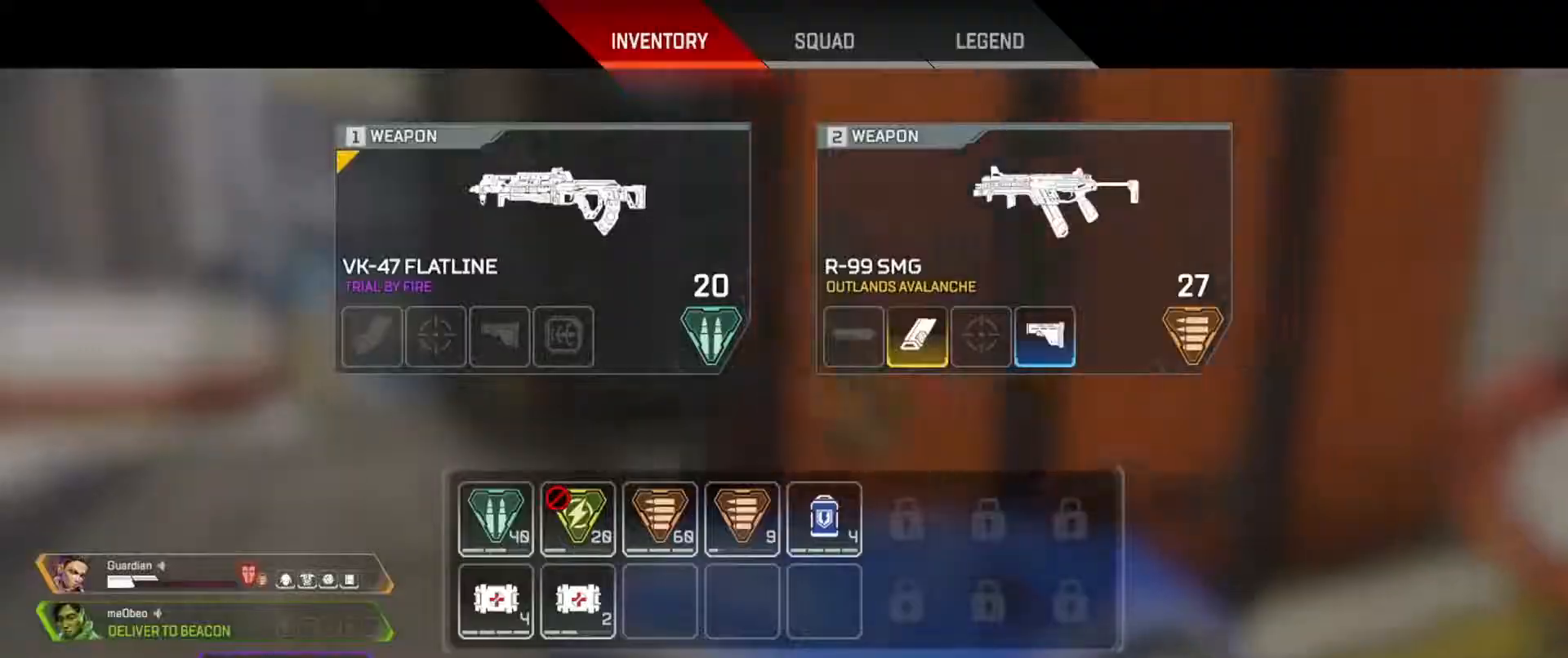
{"keys": ["q", "w"], "events": []}
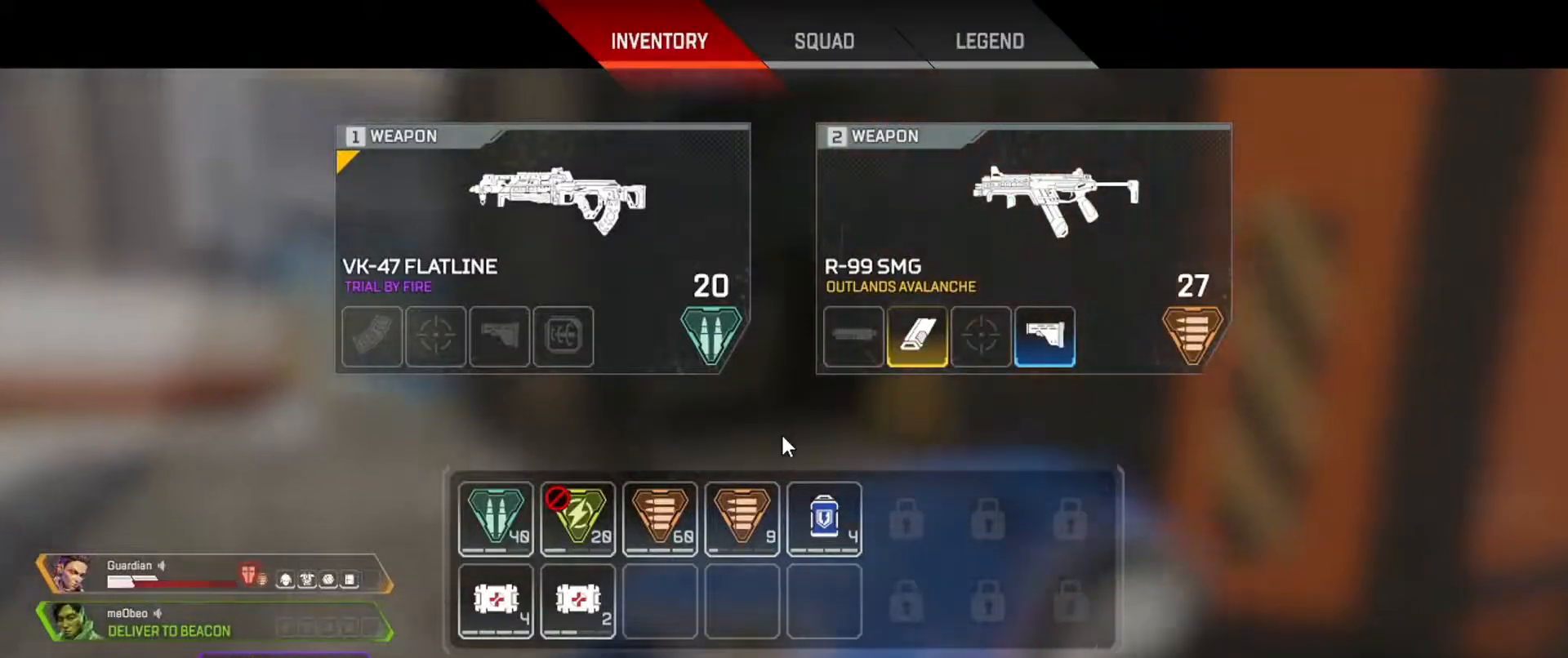
{"keys": ["q", "w"], "events": [[250, "tab", "down"], [367, "tab", "up"]]}
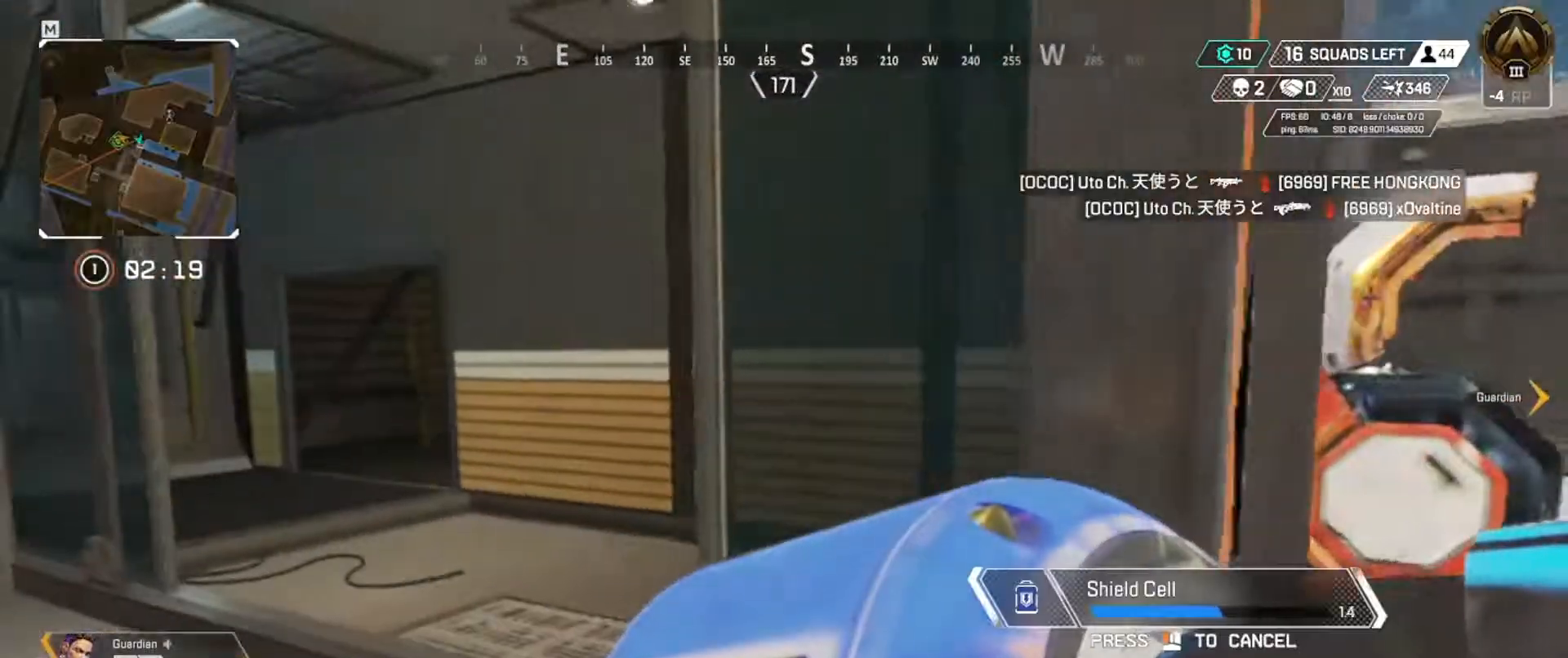
{"keys": ["e", "tab", "w"], "events": [[200, "q", "up"], [234, "e", "down"], [417, "tab", "down"]]}
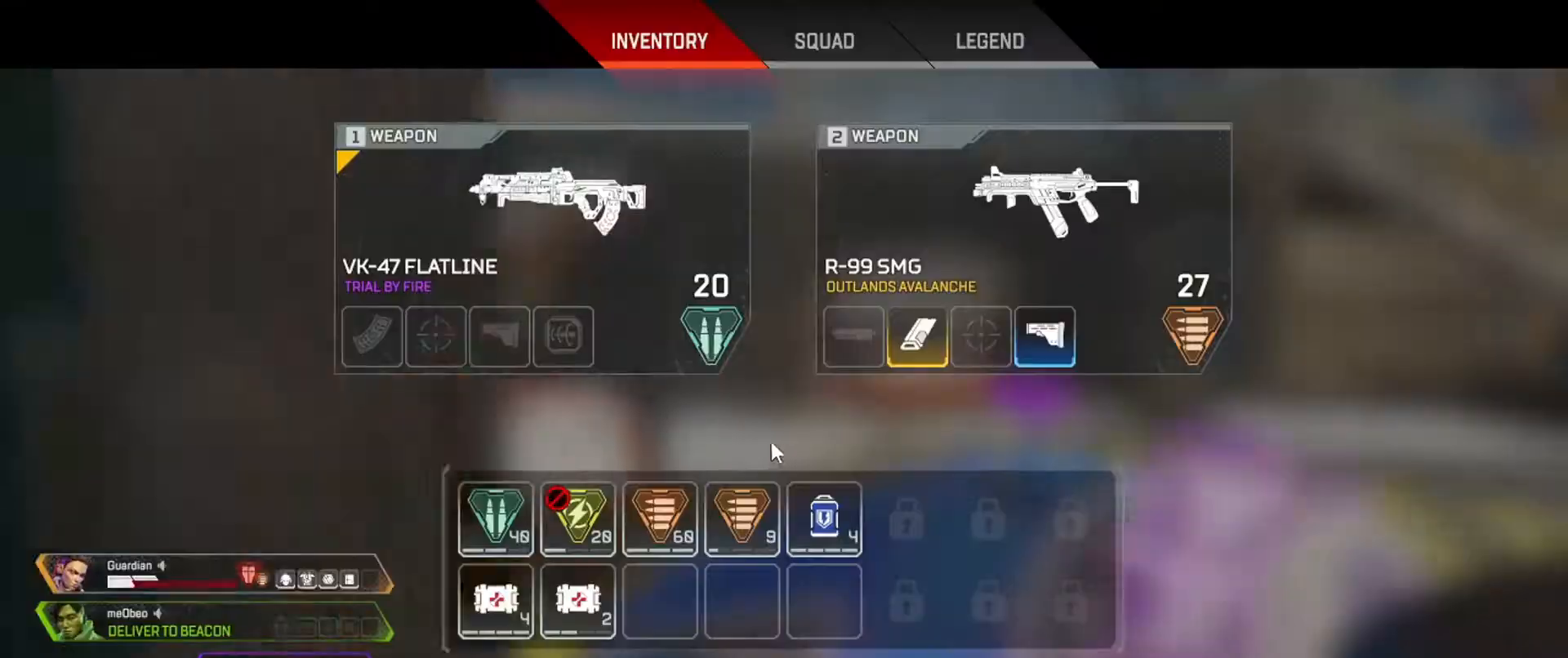
{"keys": ["w"], "events": [[50, "tab", "up"], [333, "tab", "down"], [383, "e", "up"], [467, "tab", "up"]]}
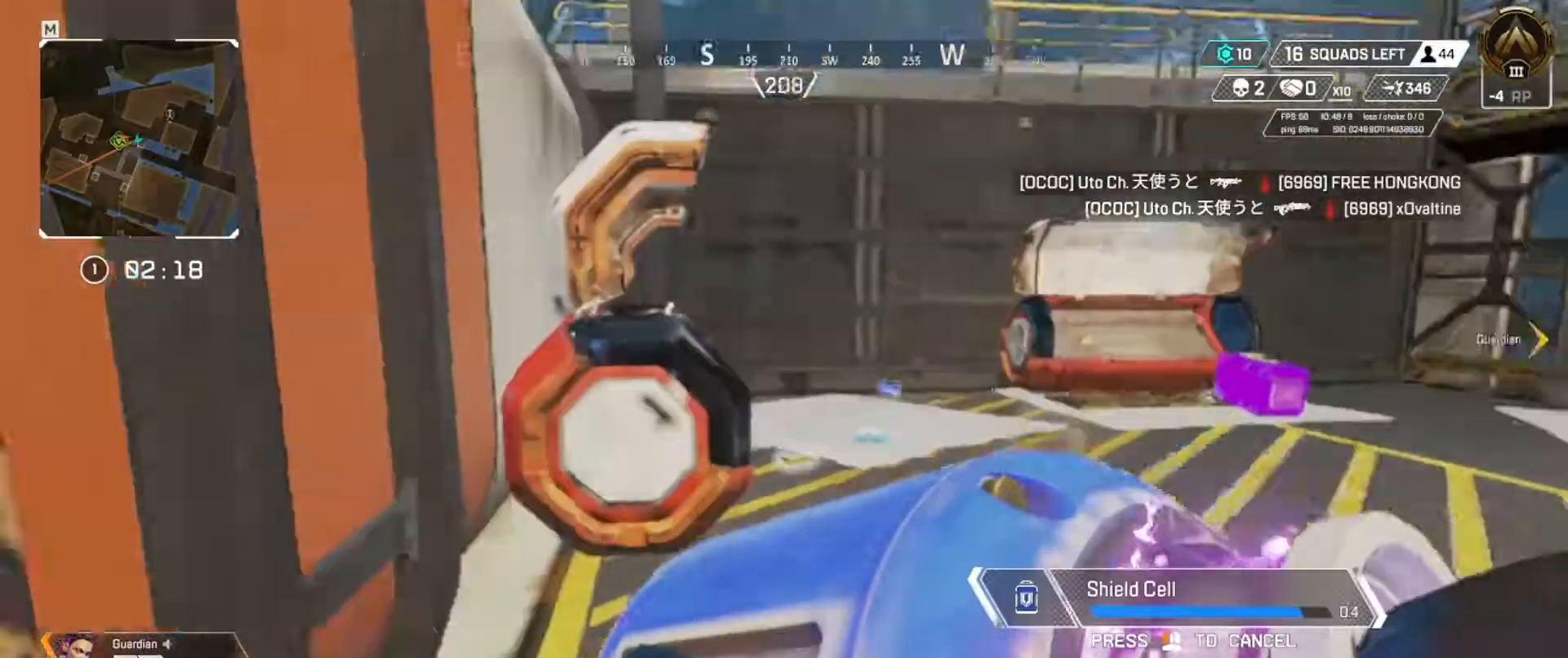
{"keys": ["q", "w"], "events": [[100, "q", "down"], [167, "w", "up"], [401, "w", "down"]]}
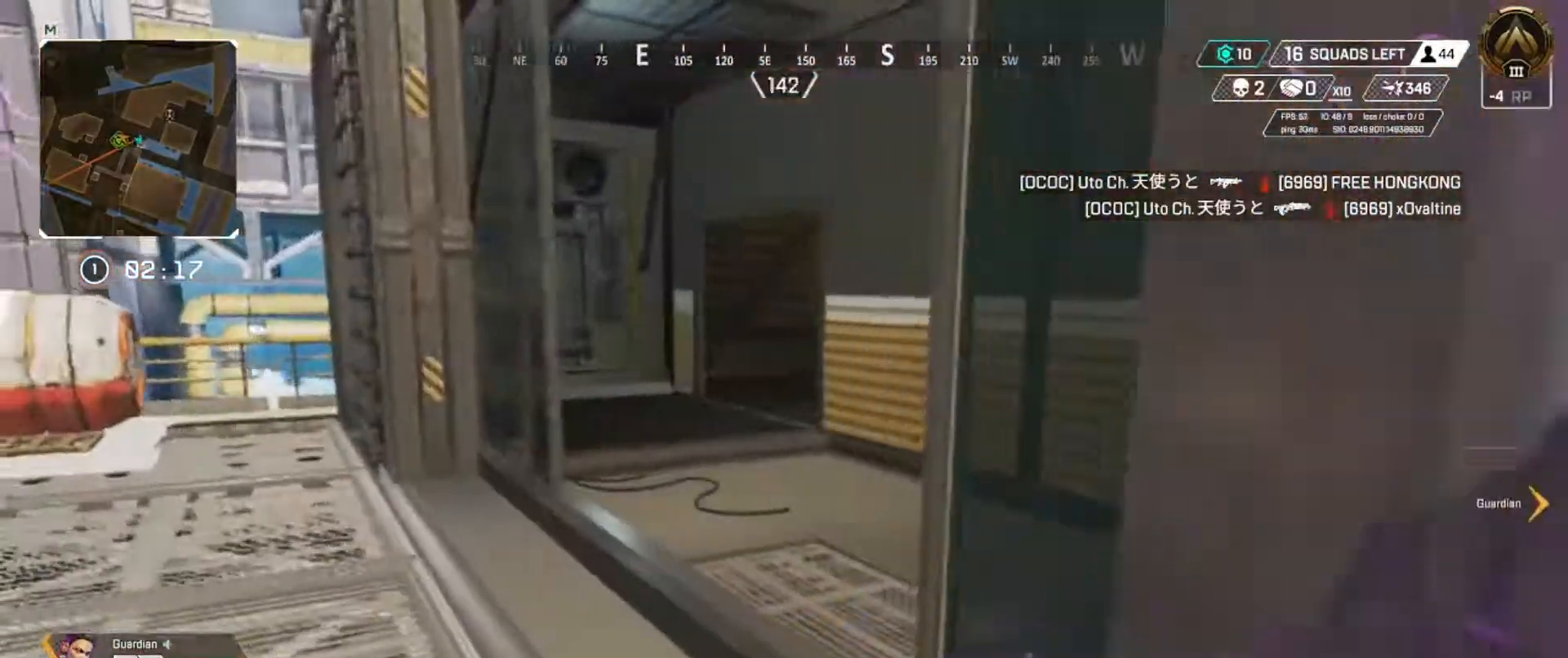
{"keys": ["w"], "events": [[200, "q", "up"], [417, "tab", "down"], [500, "tab", "up"]]}
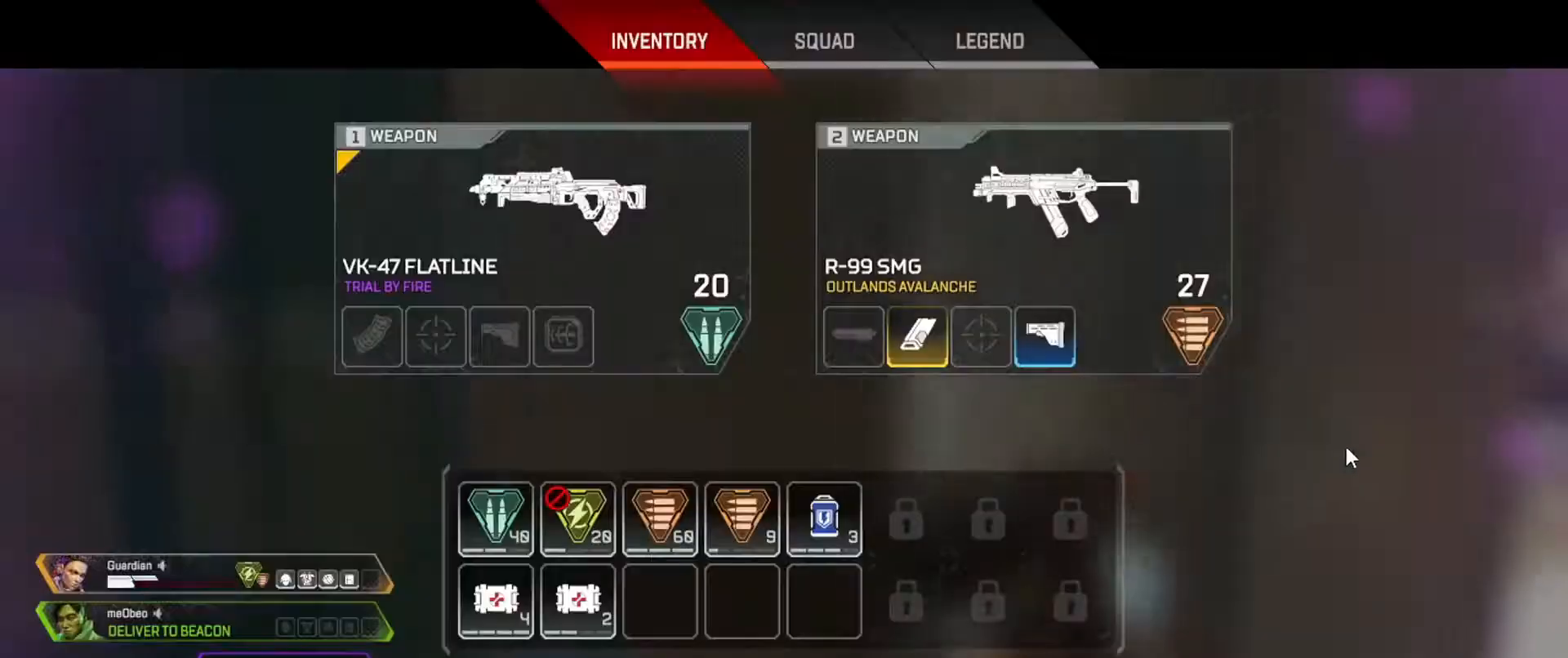
{"keys": ["e", "w"], "events": [[17, "e", "down"], [50, "w", "up"], [501, "w", "down"]]}
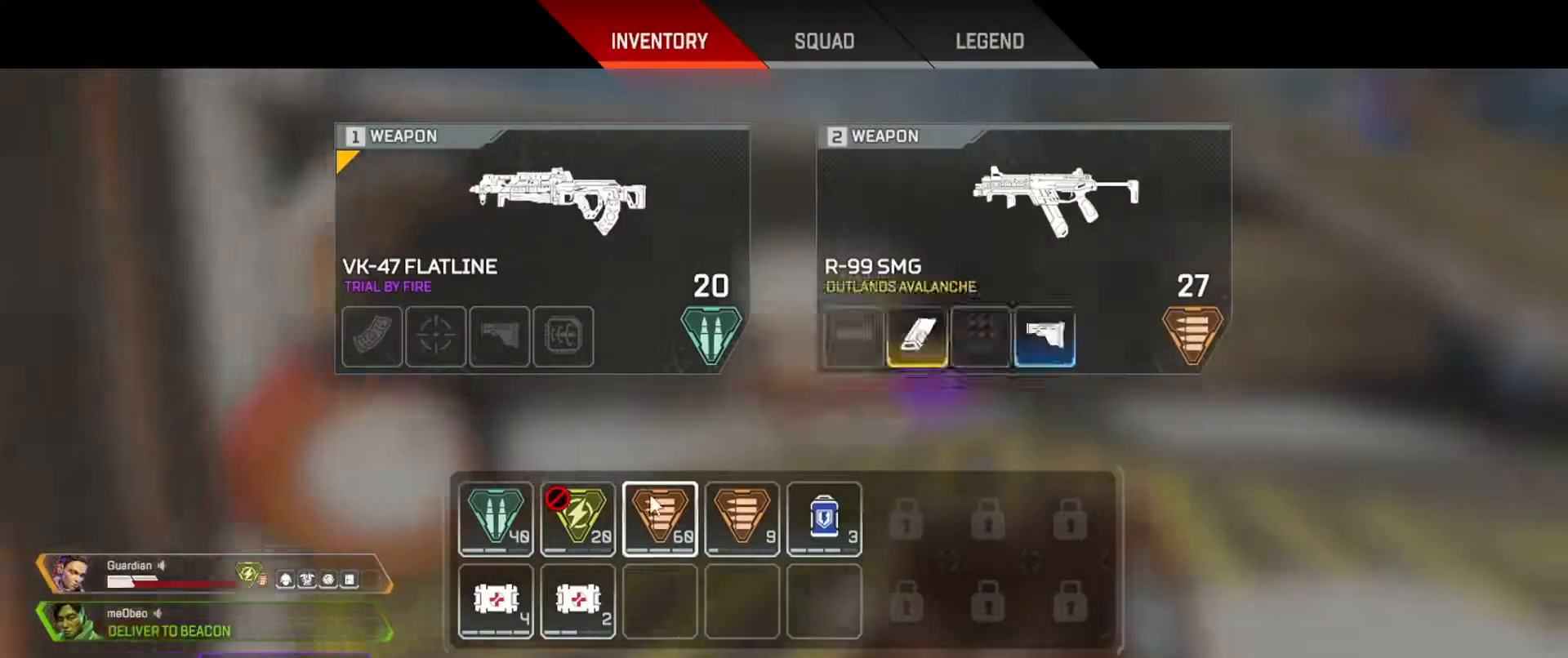
{"keys": ["w"], "events": [[417, "e", "up"]]}
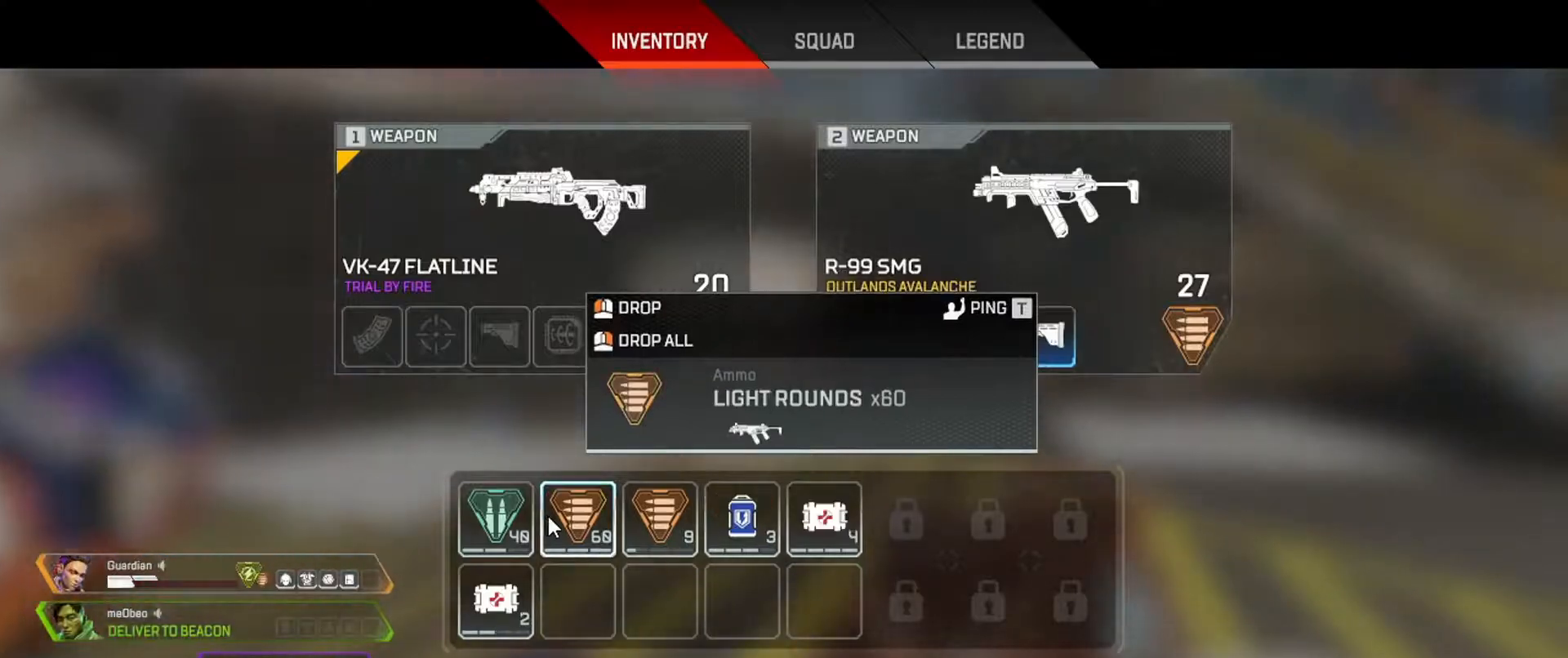
{"keys": ["s"], "events": [[200, "tab", "down"], [267, "w", "up"], [317, "tab", "up"], [367, "s", "down"], [384, "w", "down"], [451, "w", "up"]]}
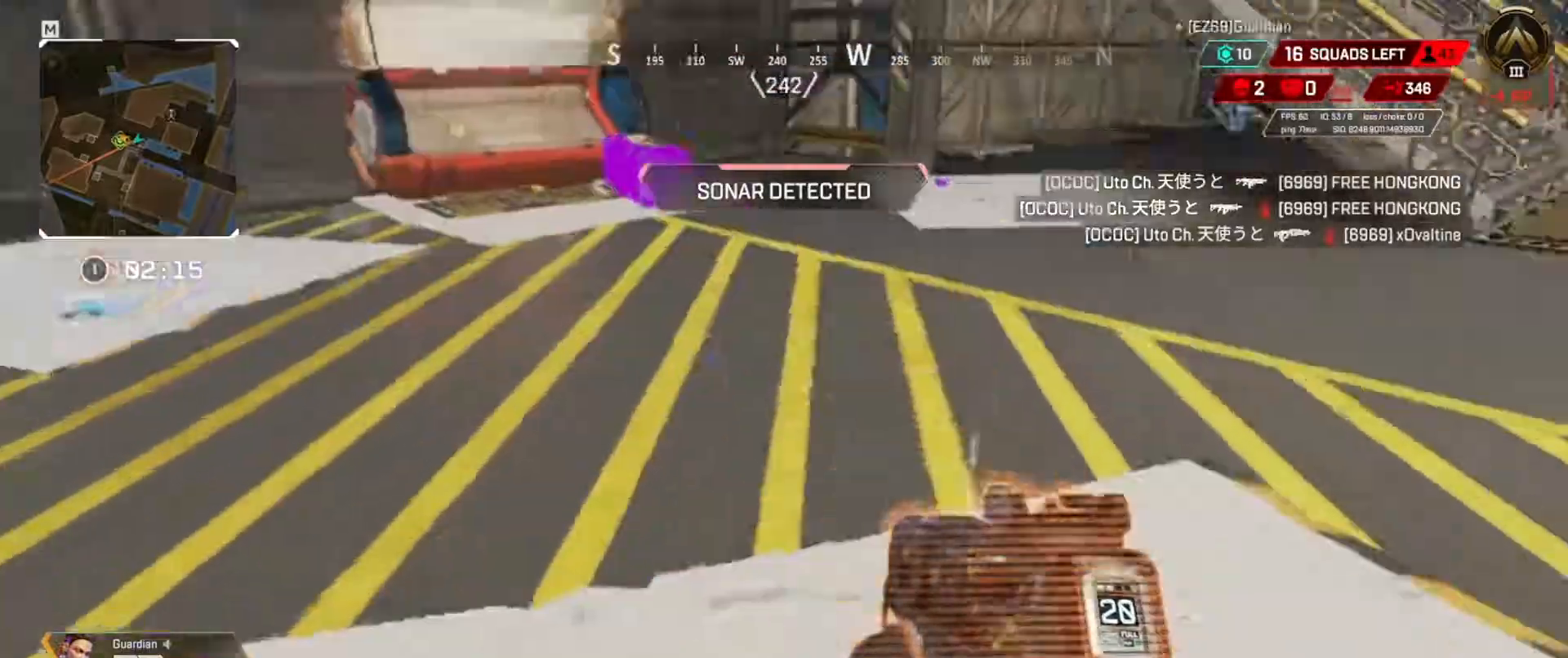
{"keys": ["q"], "events": [[167, "s", "up"], [467, "q", "down"]]}
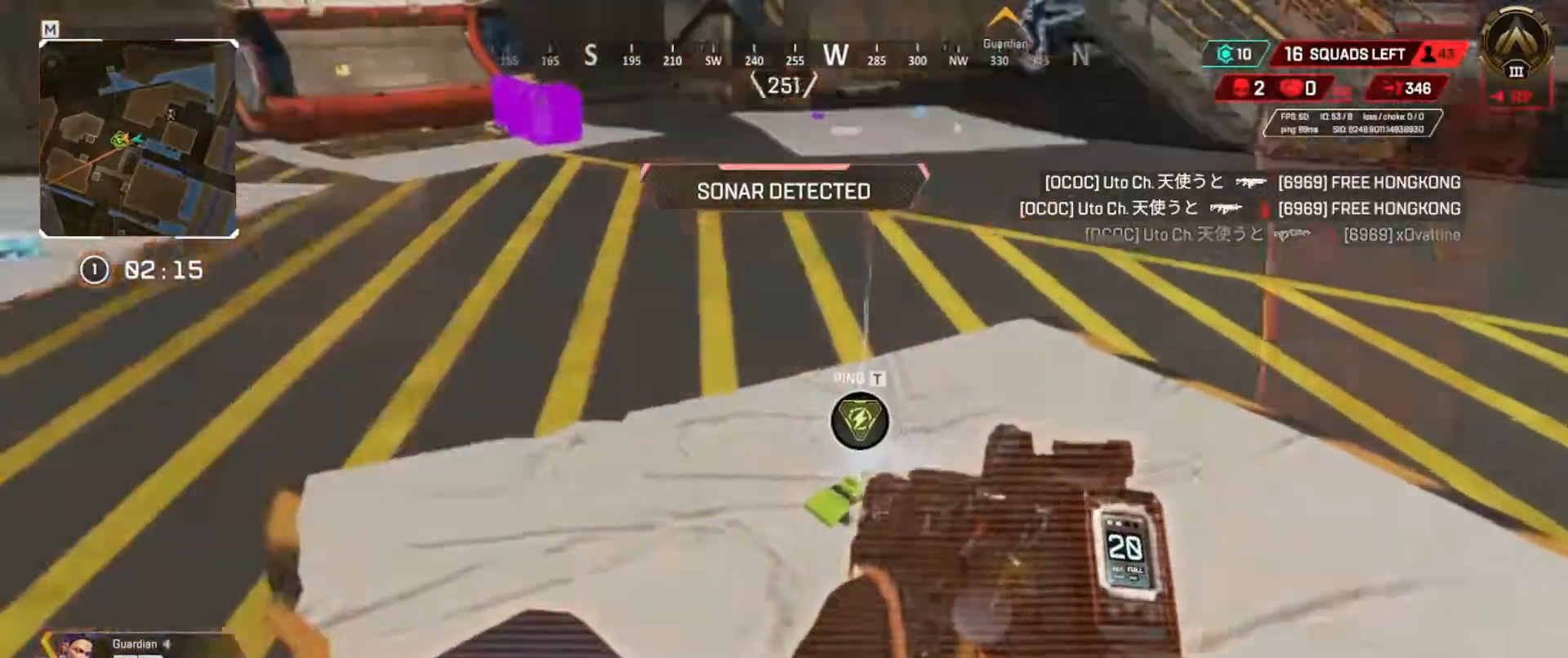
{"keys": ["q", "s"], "events": [[50, "w", "down"], [351, "d", "down"], [367, "w", "up"], [434, "d", "up"], [501, "s", "down"]]}
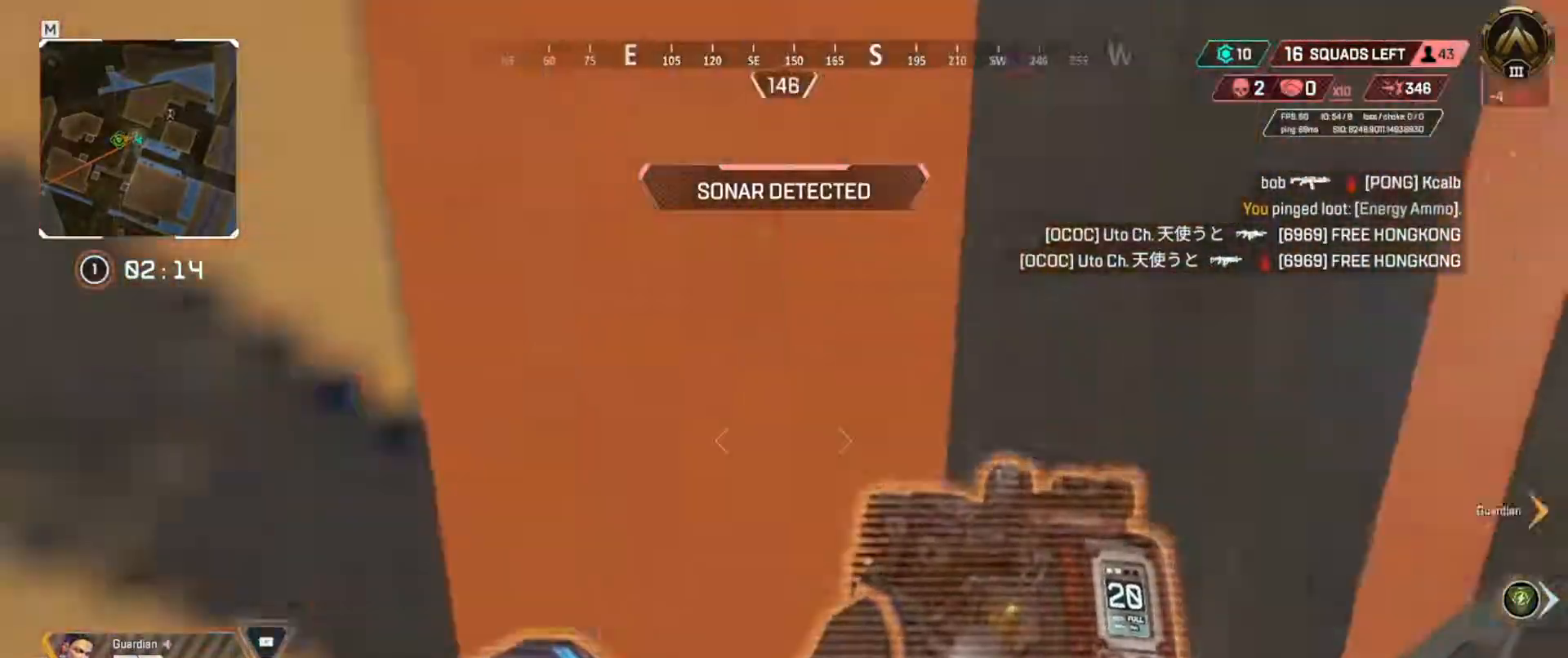
{"keys": ["q", "w"], "events": [[200, "s", "up"], [317, "w", "down"]]}
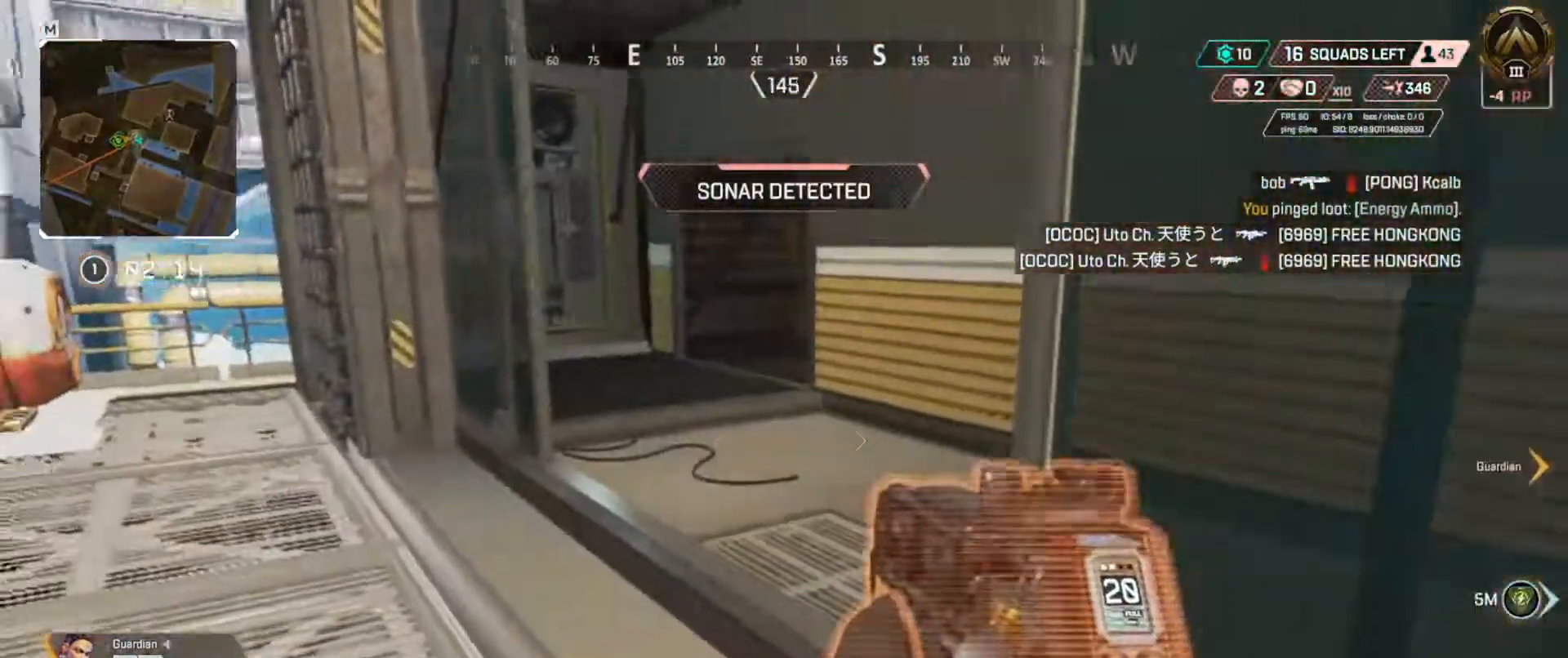
{"keys": ["q", "w"], "events": []}
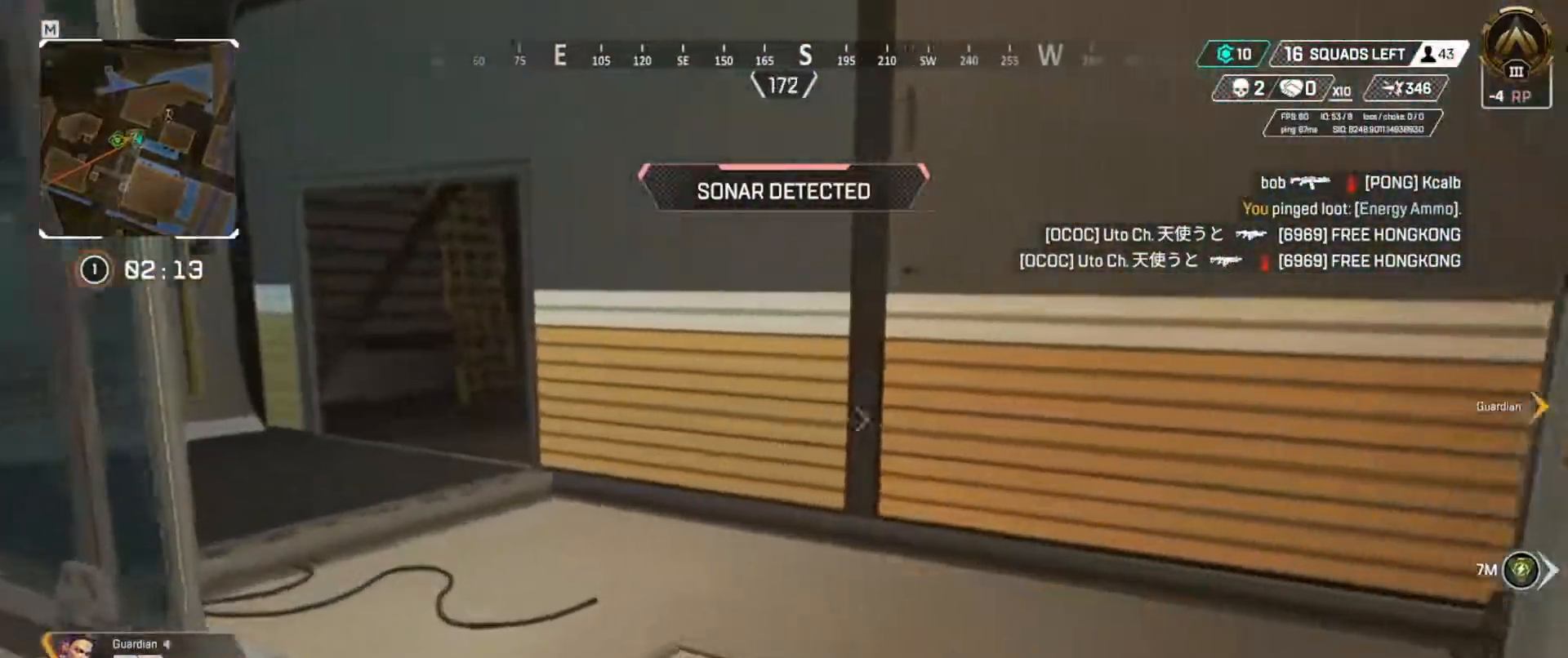
{"keys": ["q", "w"], "events": []}
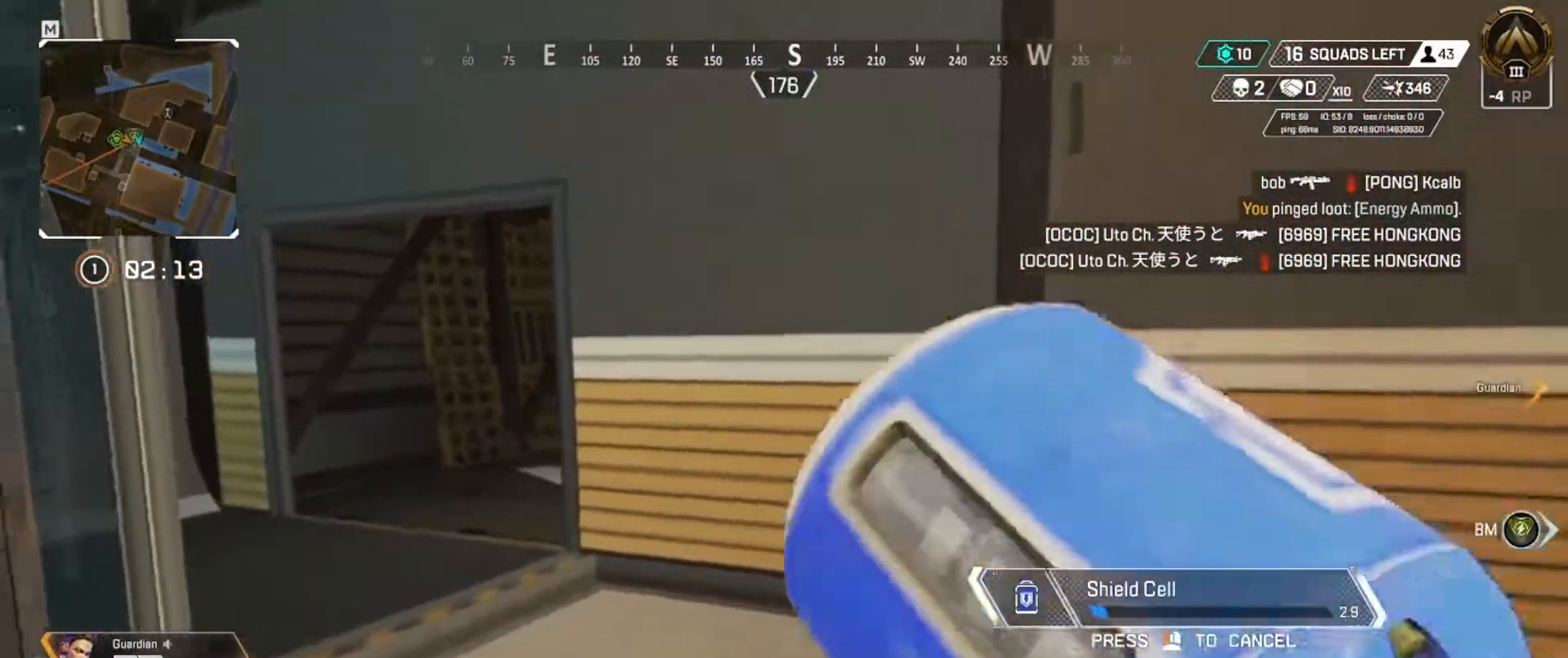
{"keys": ["w"], "events": [[301, "q", "up"]]}
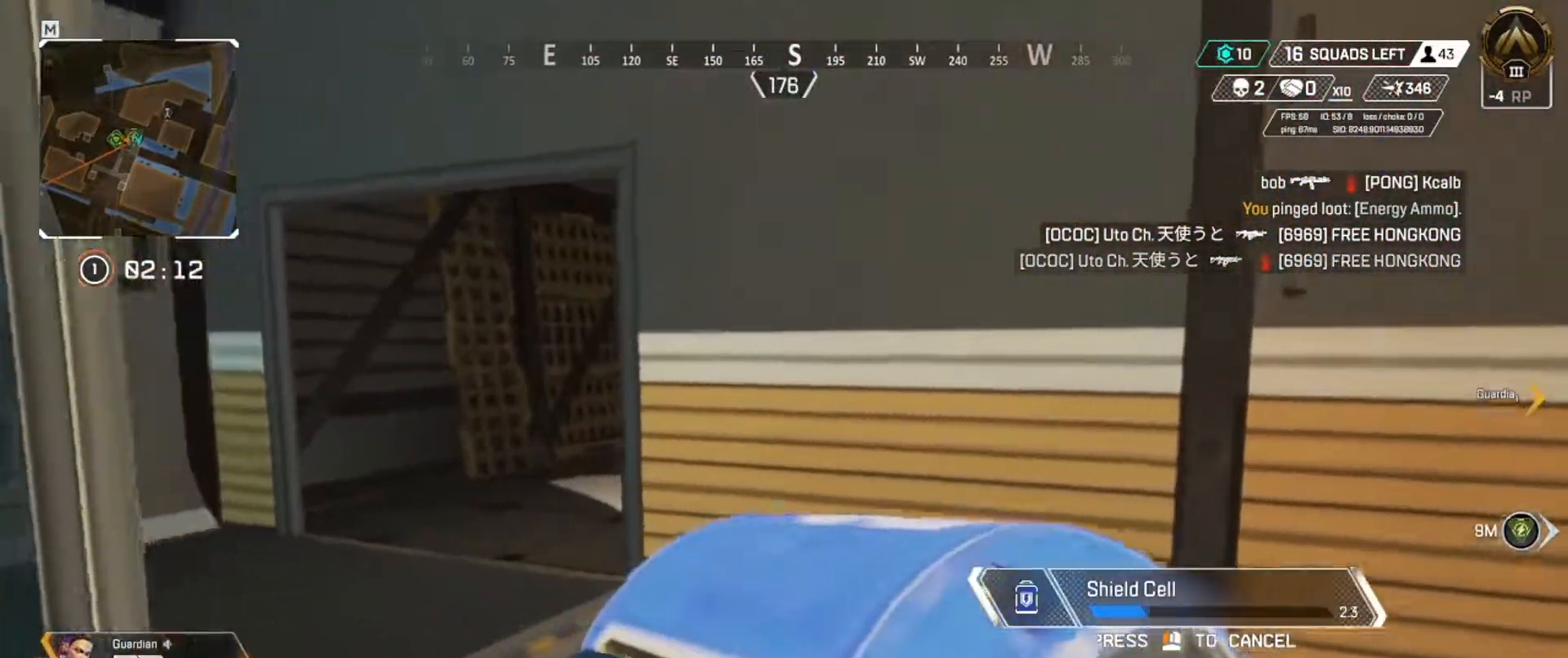
{"keys": ["q", "w"], "events": [[317, "q", "down"]]}
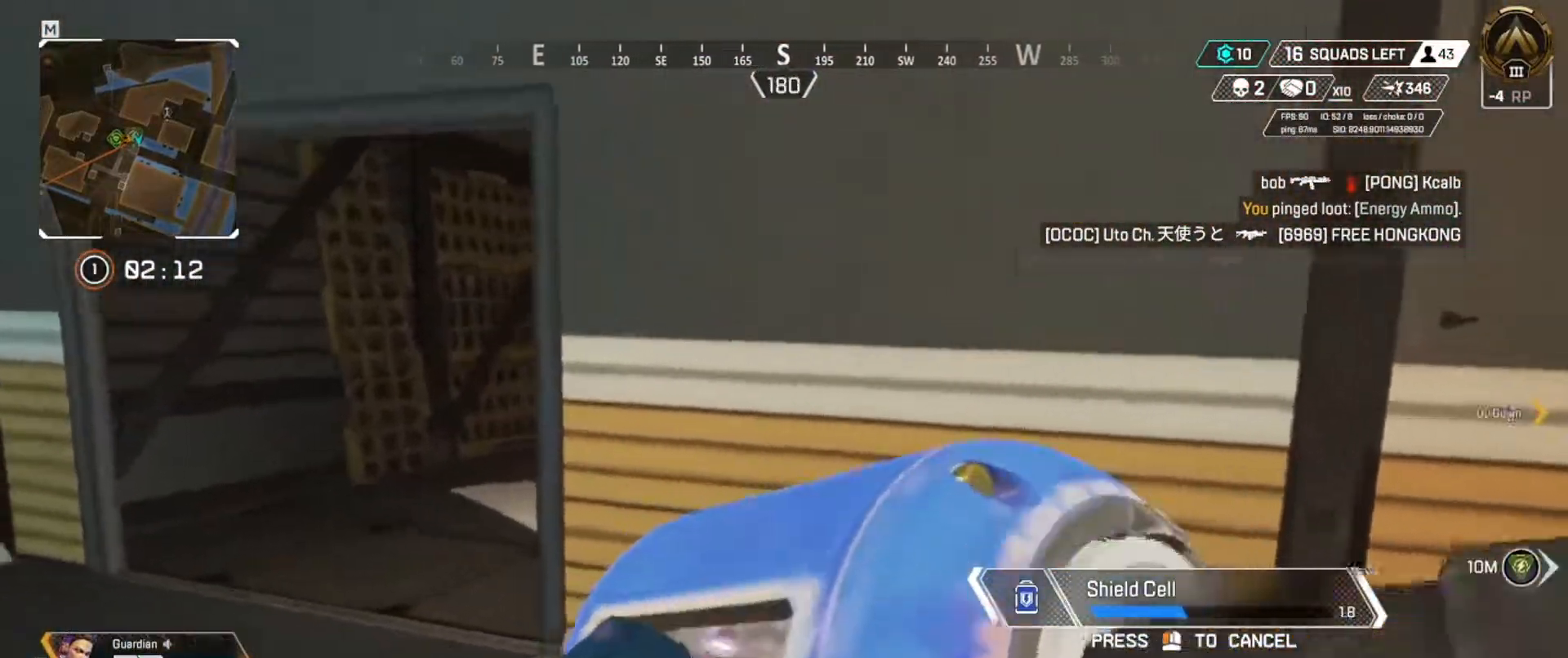
{"keys": ["q"], "events": [[417, "w", "up"]]}
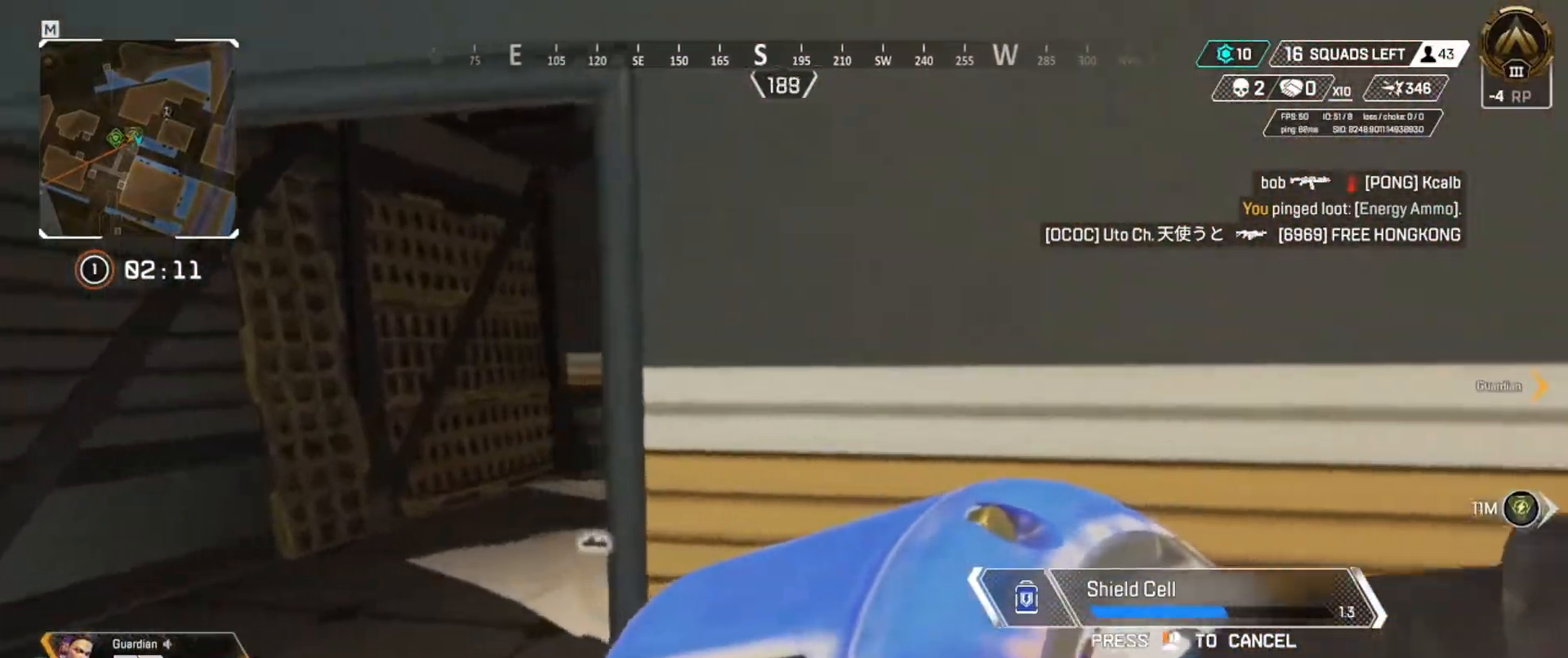
{"keys": ["q"], "events": []}
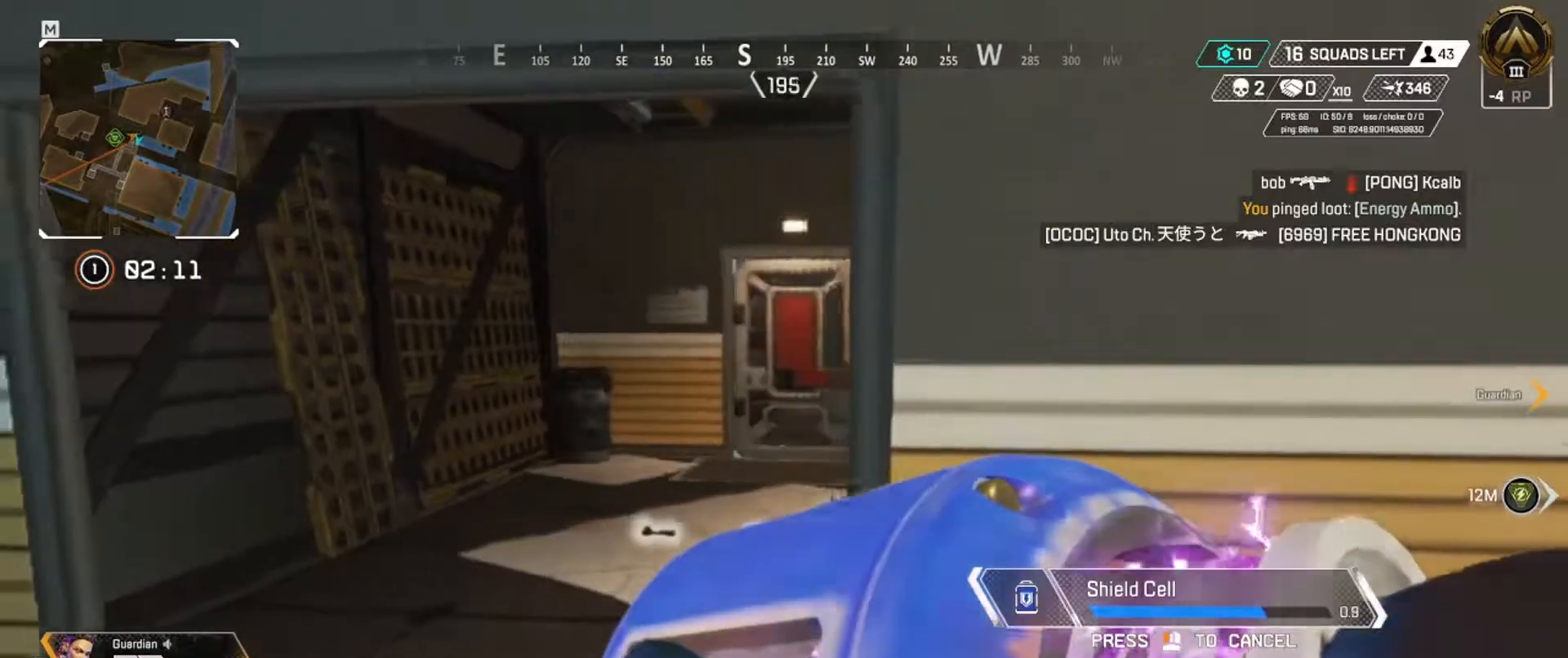
{"keys": ["w"], "events": [[117, "q", "up"], [150, "e", "down"], [284, "e", "up"], [284, "w", "down"], [351, "q", "down"], [467, "q", "up"]]}
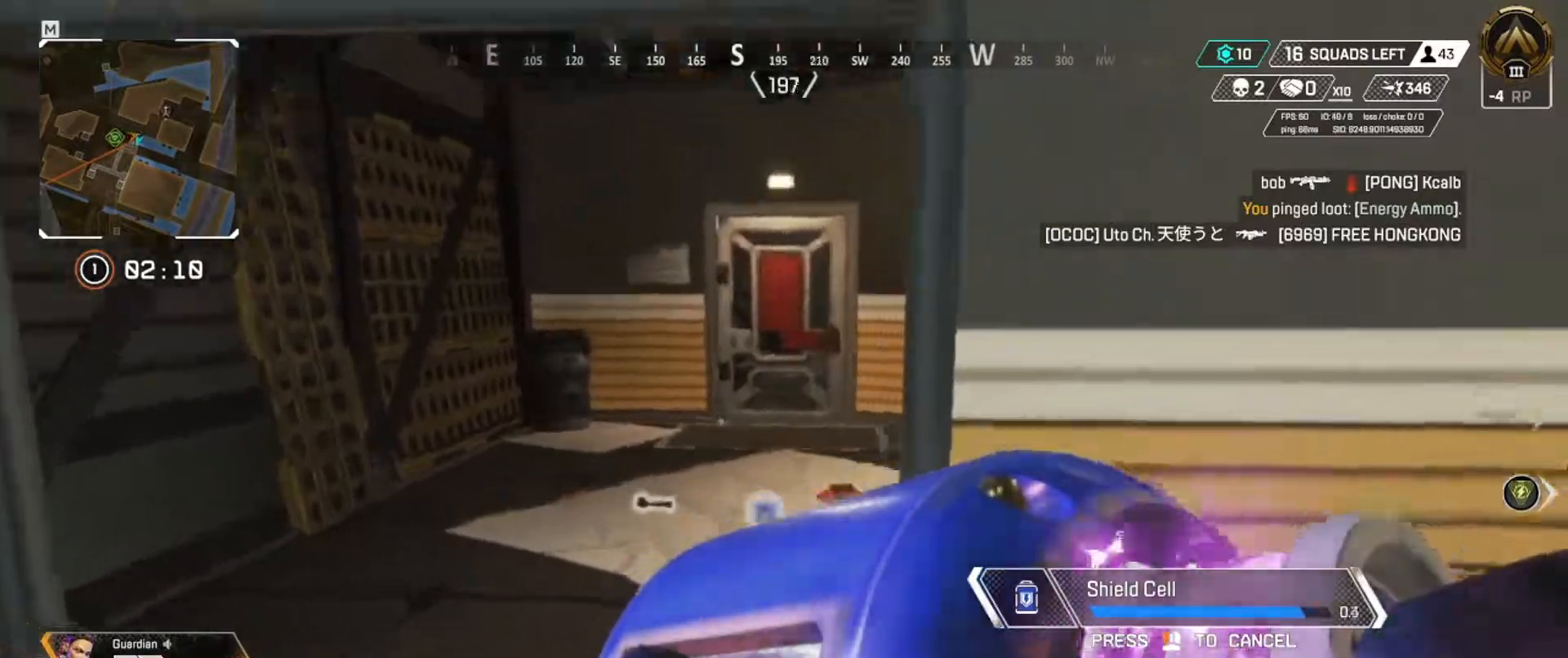
{"keys": ["w"], "events": [[150, "q", "down"], [434, "q", "up"]]}